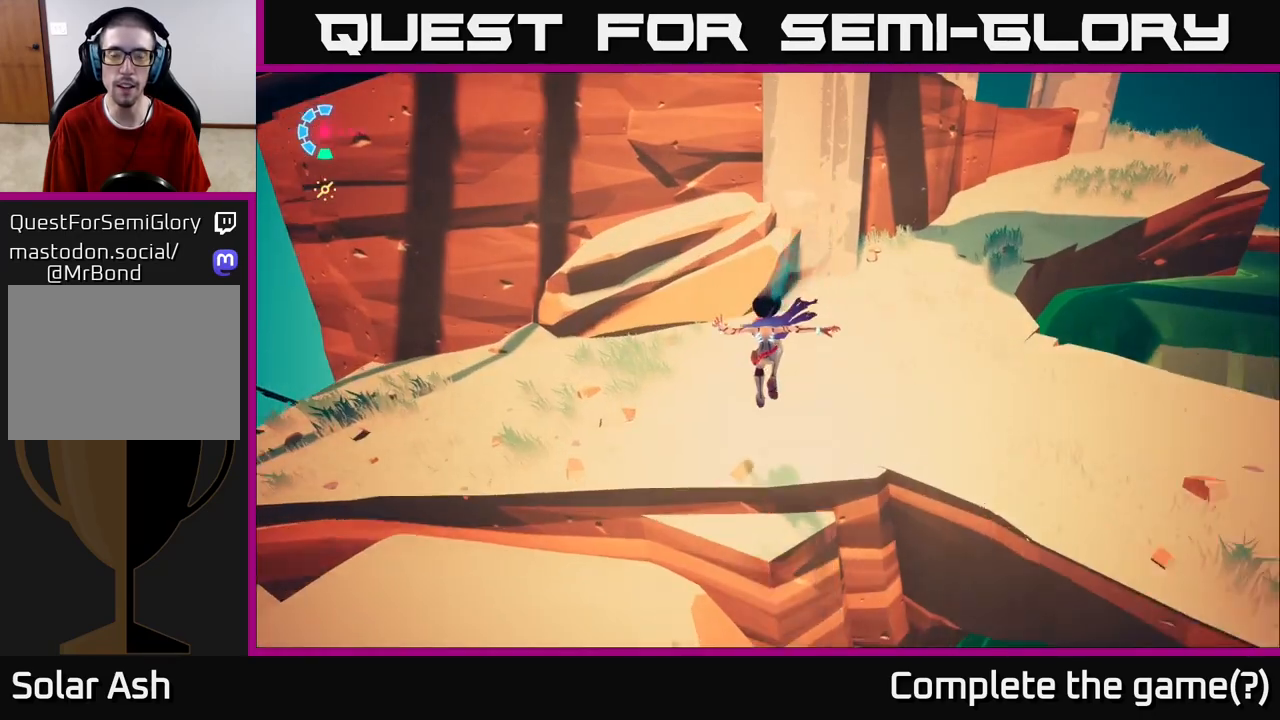
Gameplay with a controller (Xbox layout); each line is a JSON object with the inputs held at the frame after it. "events" lists button and stick changes between this image and that frame as [ms after this image, input, new state], when the widget could be followed in between.
{"buttons": [], "left_stick": "up", "right_stick": "center", "events": [[33, "left_stick", "up-left"], [150, "A", "down"], [217, "left_stick", "up"], [417, "A", "up"]]}
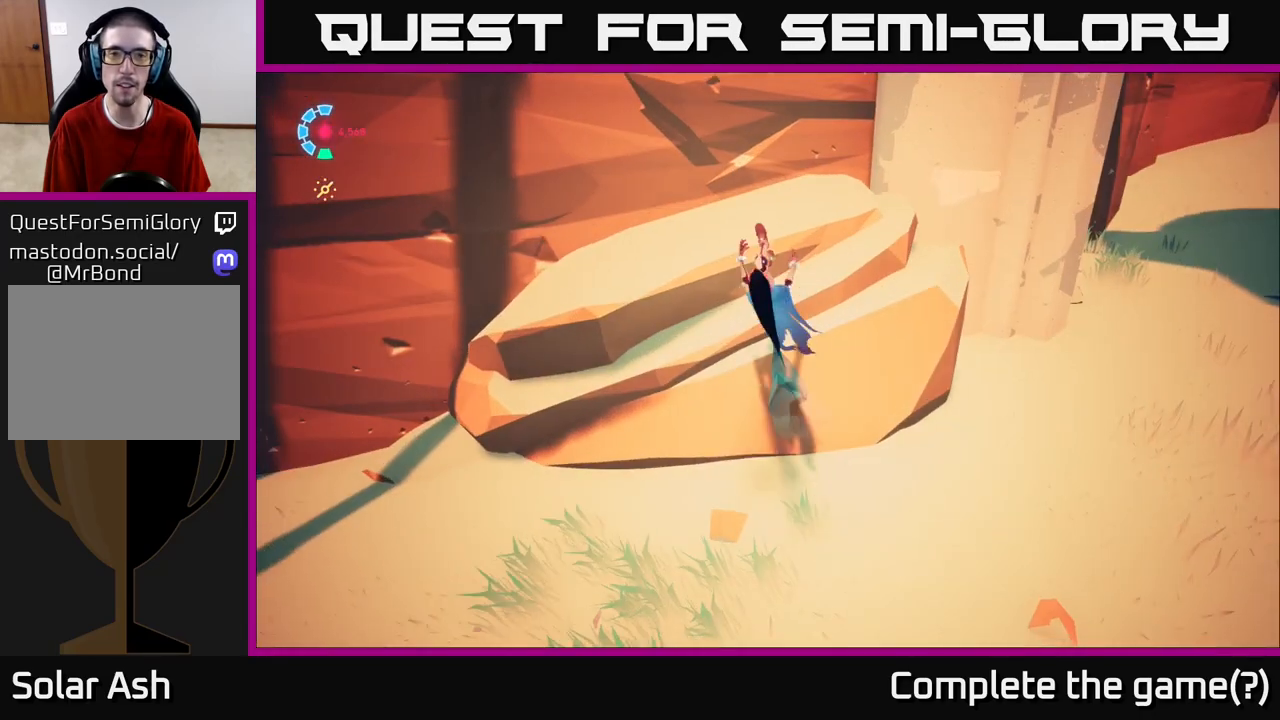
{"buttons": ["A"], "left_stick": "up", "right_stick": "center", "events": [[283, "A", "down"]]}
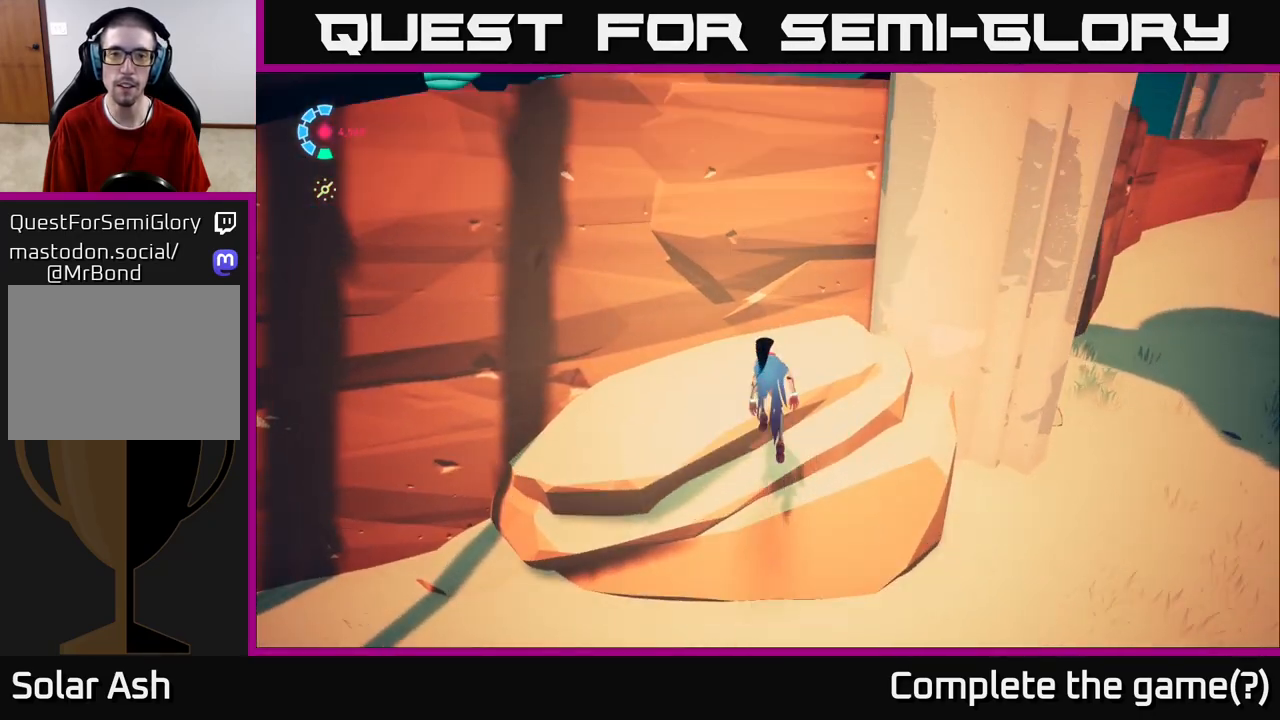
{"buttons": [], "left_stick": "up", "right_stick": "center", "events": [[33, "A", "up"]]}
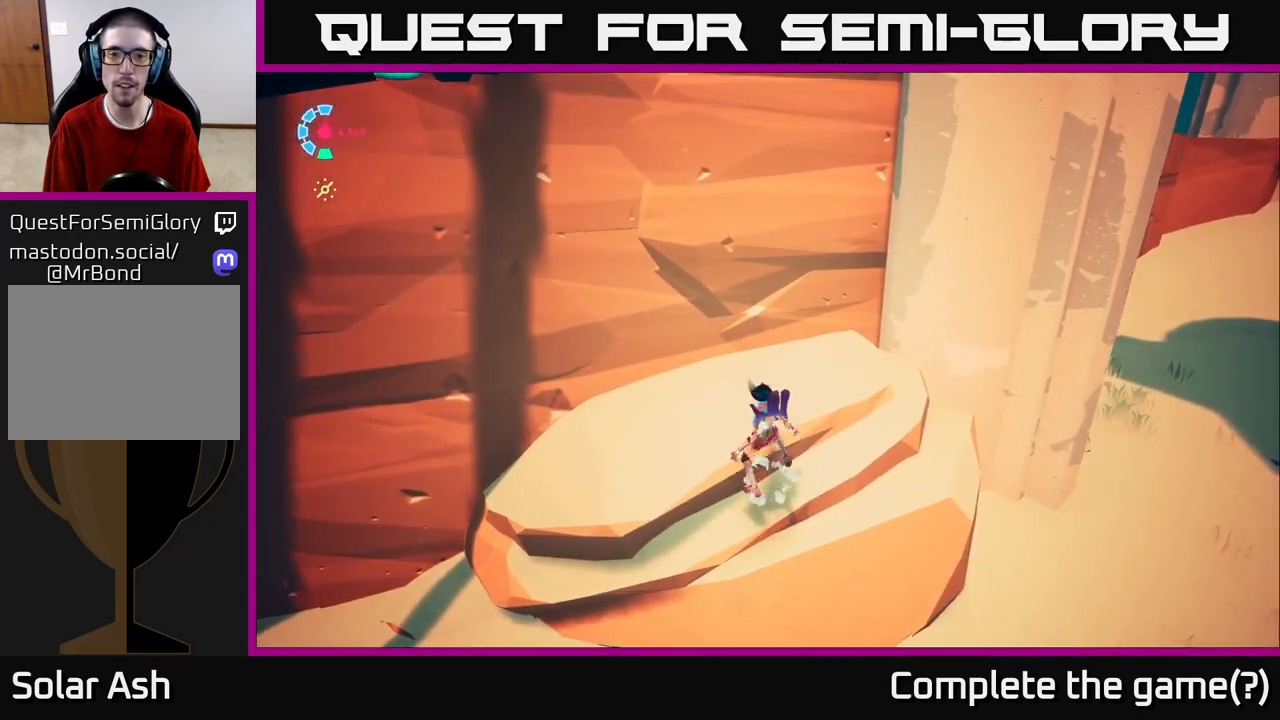
{"buttons": ["A"], "left_stick": "up", "right_stick": "center", "events": [[50, "A", "down"], [367, "A", "up"], [433, "A", "down"]]}
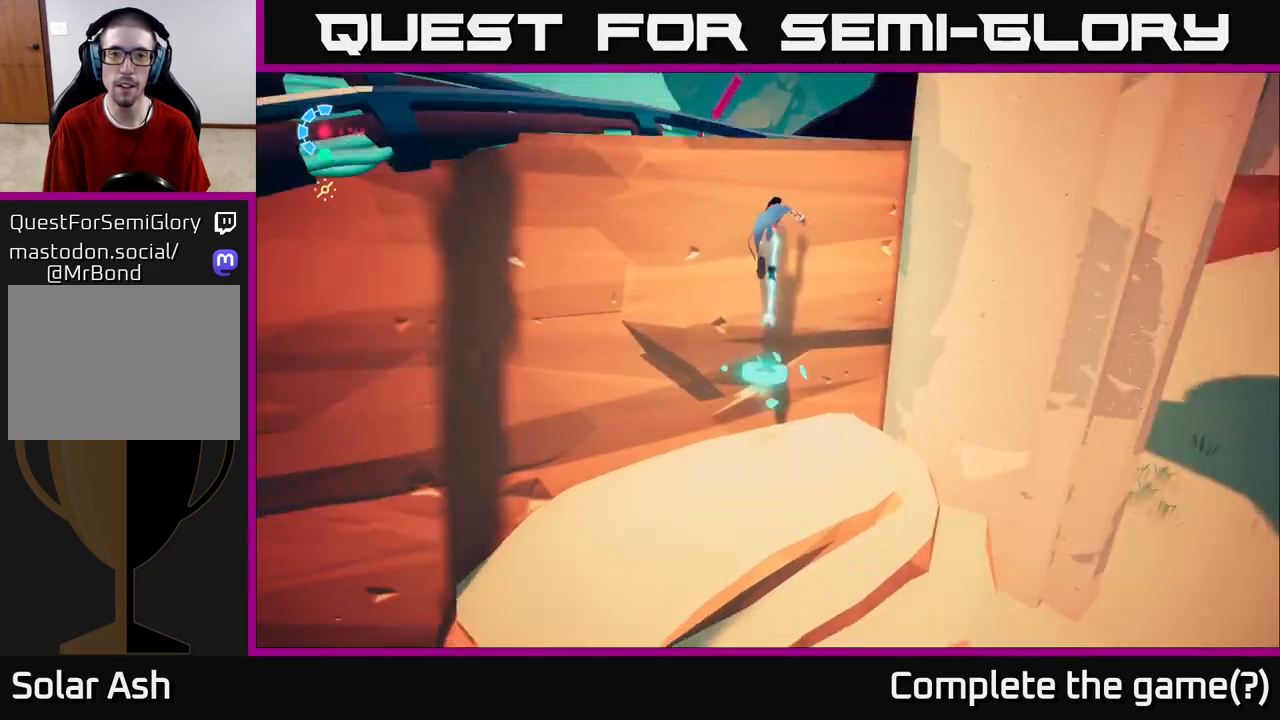
{"buttons": [], "left_stick": "up", "right_stick": "center", "events": [[283, "A", "up"]]}
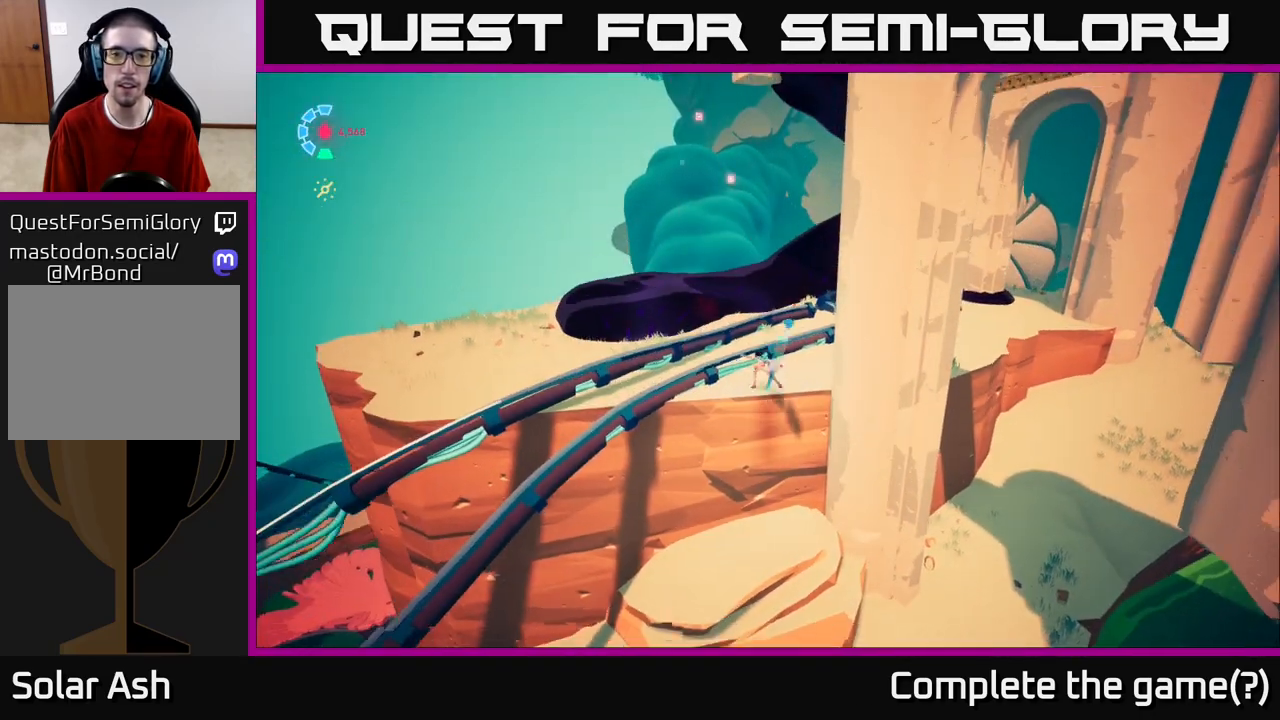
{"buttons": [], "left_stick": "center", "right_stick": "down-right", "events": [[117, "left_stick", "up-left"], [117, "right_stick", "down-right"], [317, "left_stick", "left"], [450, "left_stick", "center"]]}
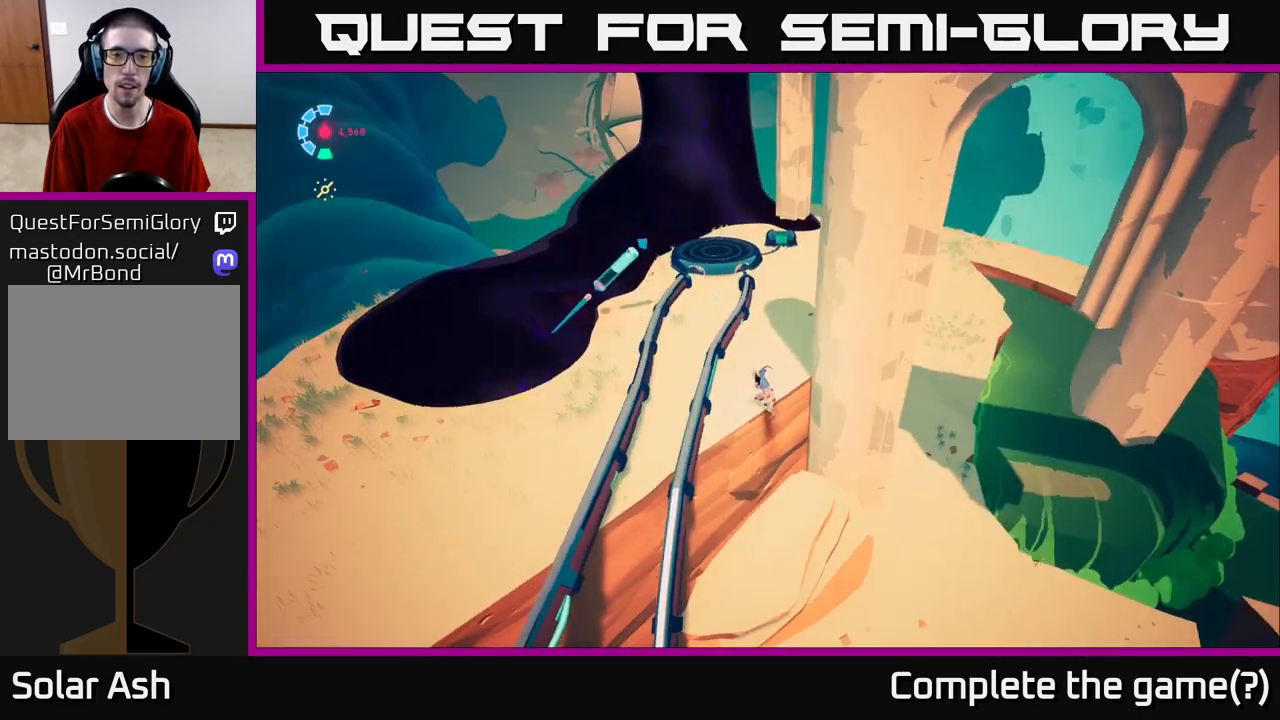
{"buttons": [], "left_stick": "center", "right_stick": "center", "events": [[50, "right_stick", "center"]]}
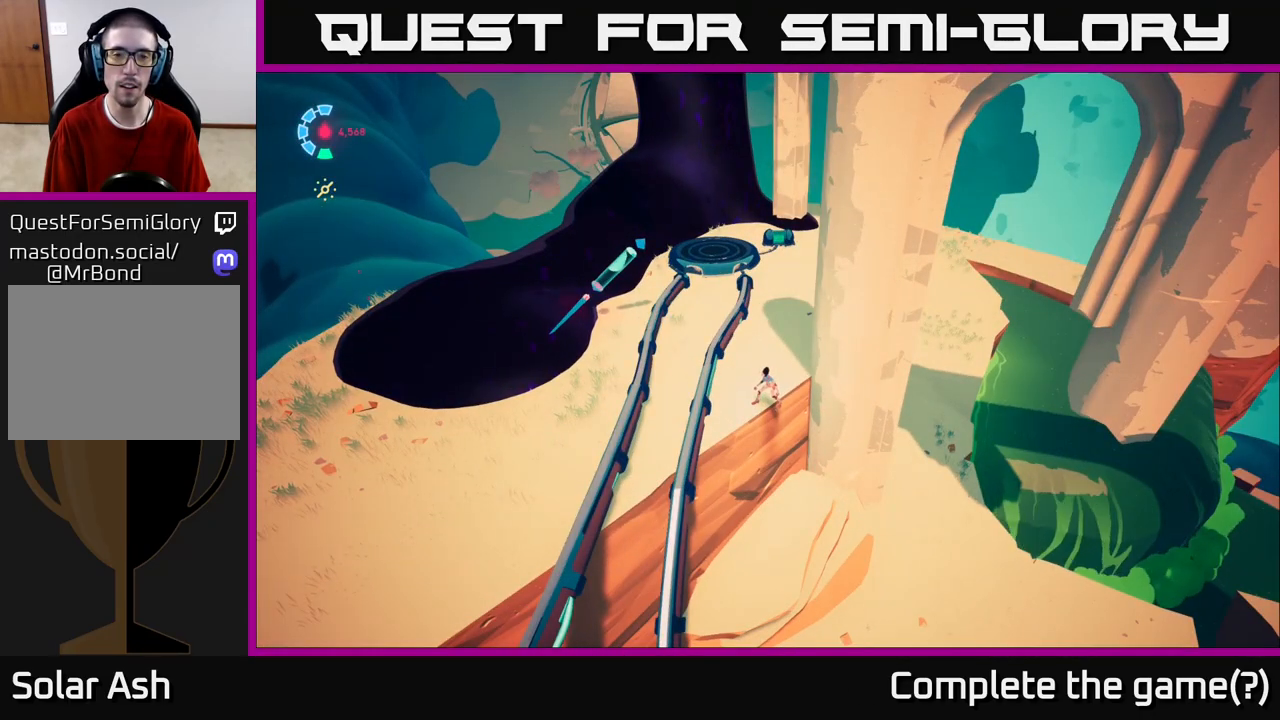
{"buttons": [], "left_stick": "left", "right_stick": "center", "events": [[483, "left_stick", "left"]]}
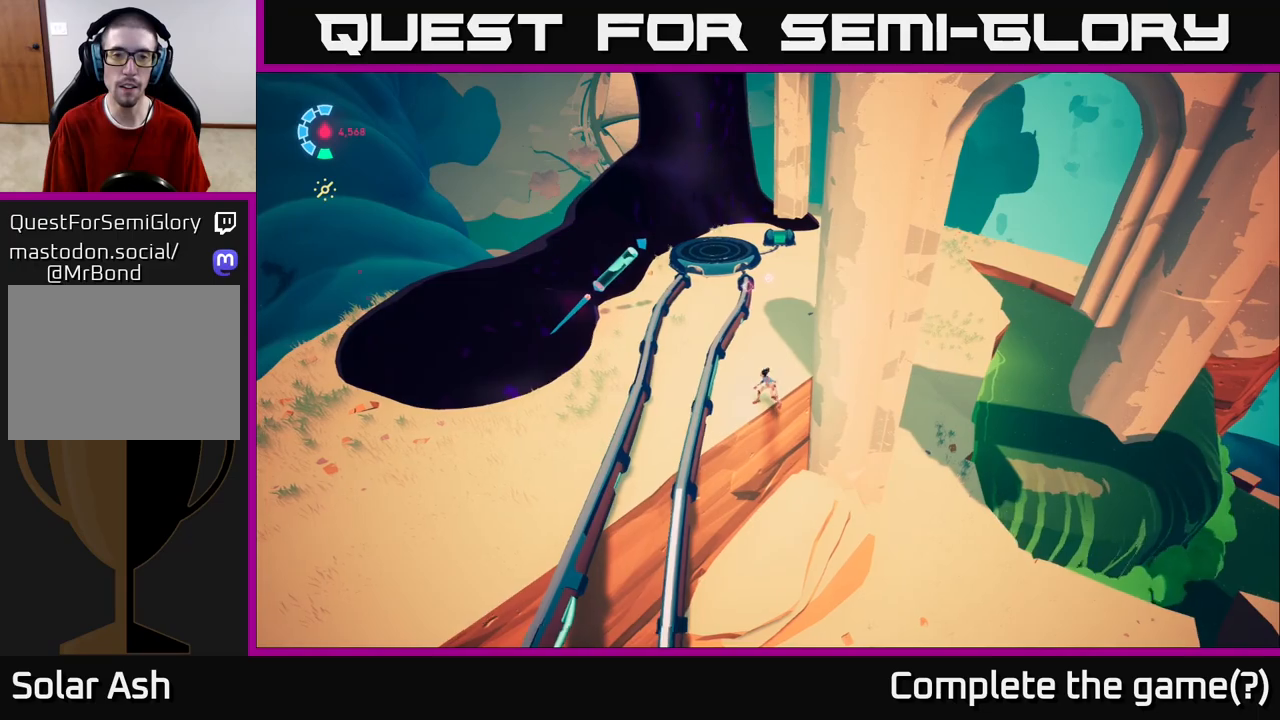
{"buttons": [], "left_stick": "left", "right_stick": "center", "events": [[50, "A", "down"], [250, "A", "up"]]}
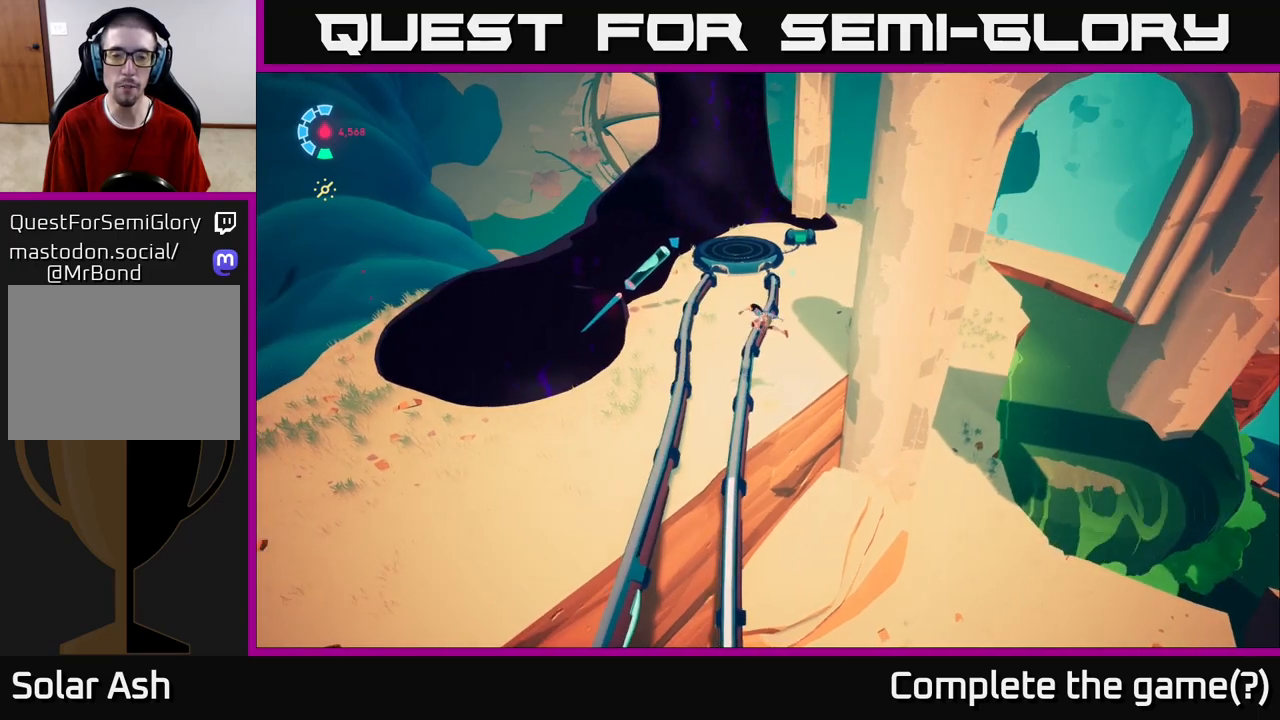
{"buttons": [], "left_stick": "center", "right_stick": "right", "events": [[83, "right_stick", "down-right"], [367, "right_stick", "right"], [450, "left_stick", "center"]]}
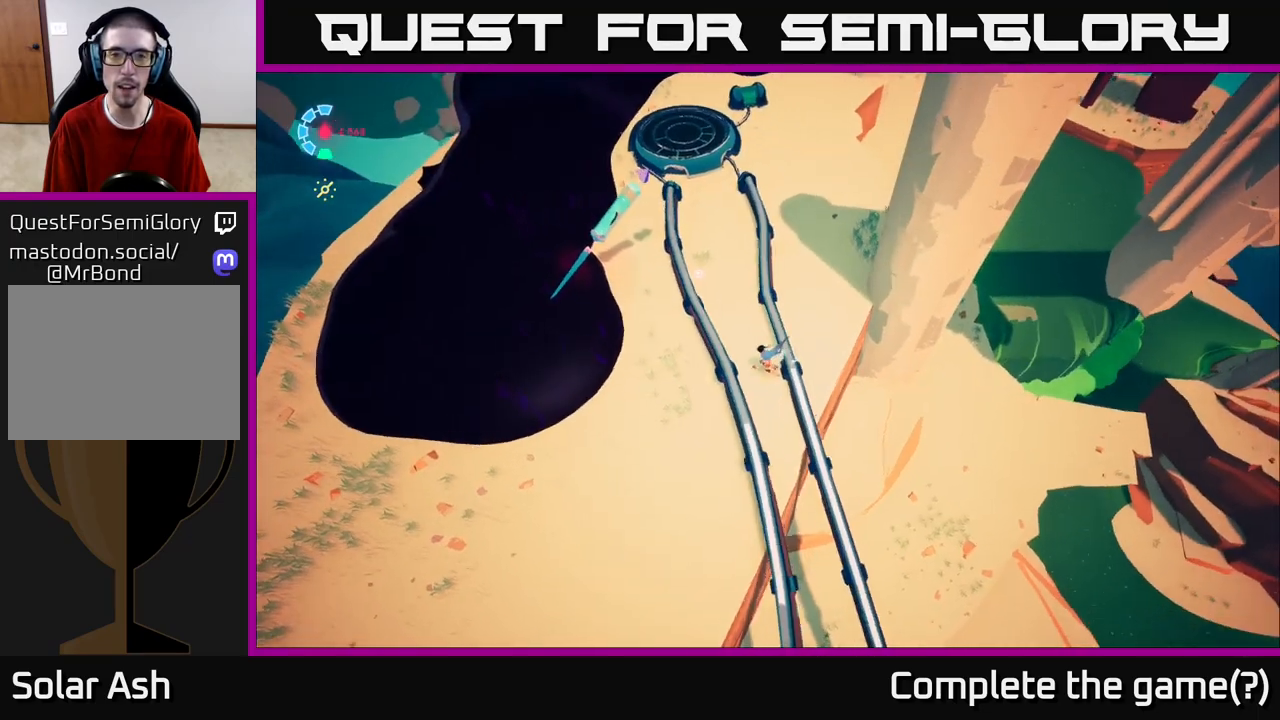
{"buttons": [], "left_stick": "center", "right_stick": "right", "events": []}
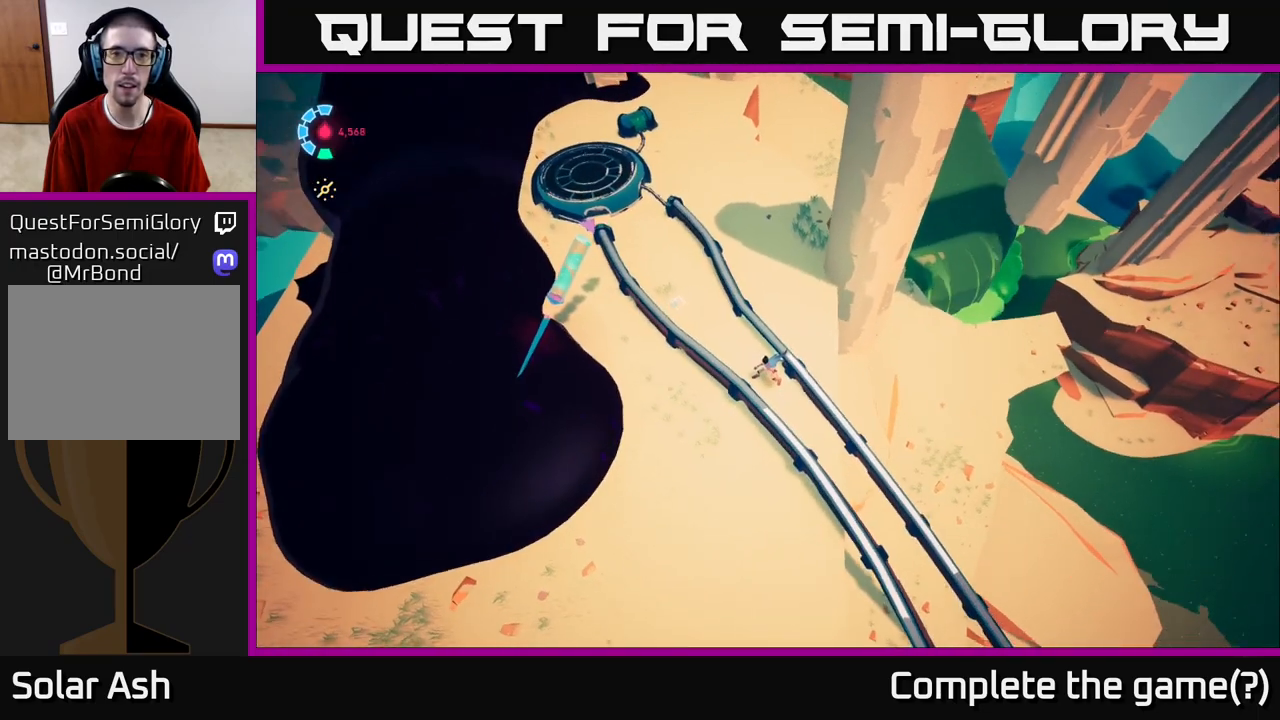
{"buttons": [], "left_stick": "center", "right_stick": "center", "events": [[133, "right_stick", "center"]]}
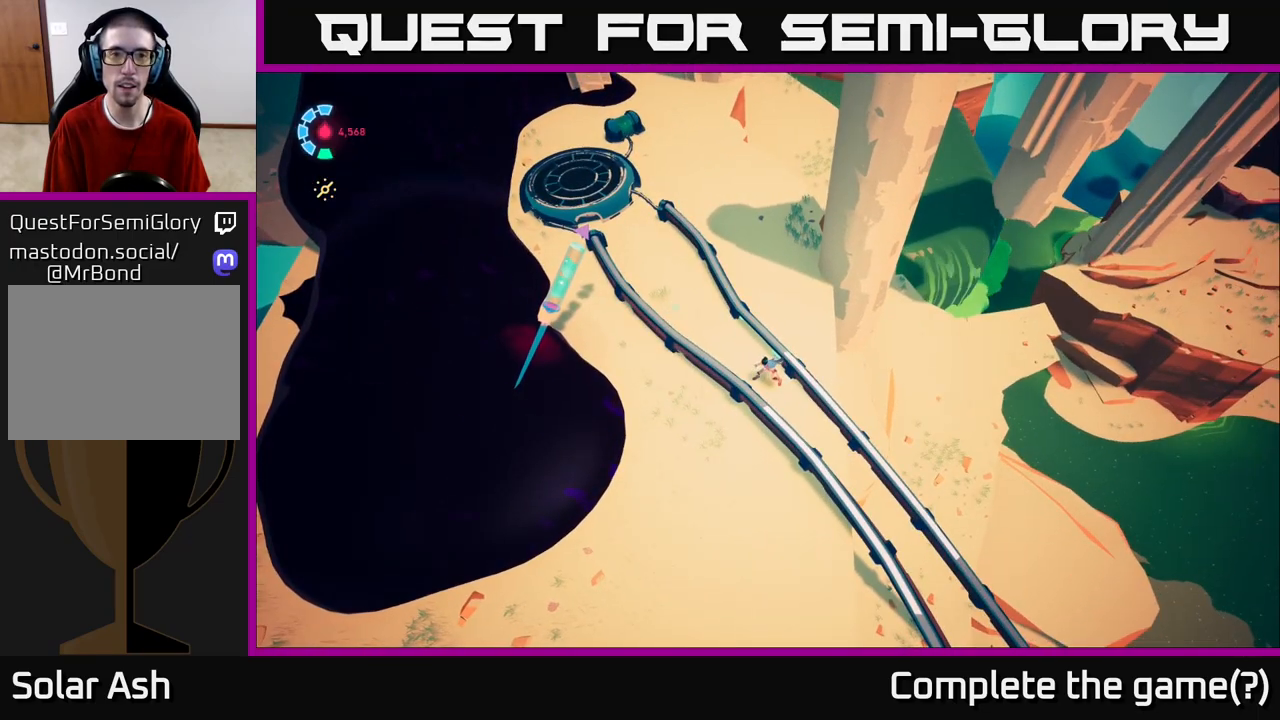
{"buttons": [], "left_stick": "center", "right_stick": "right", "events": [[167, "right_stick", "right"]]}
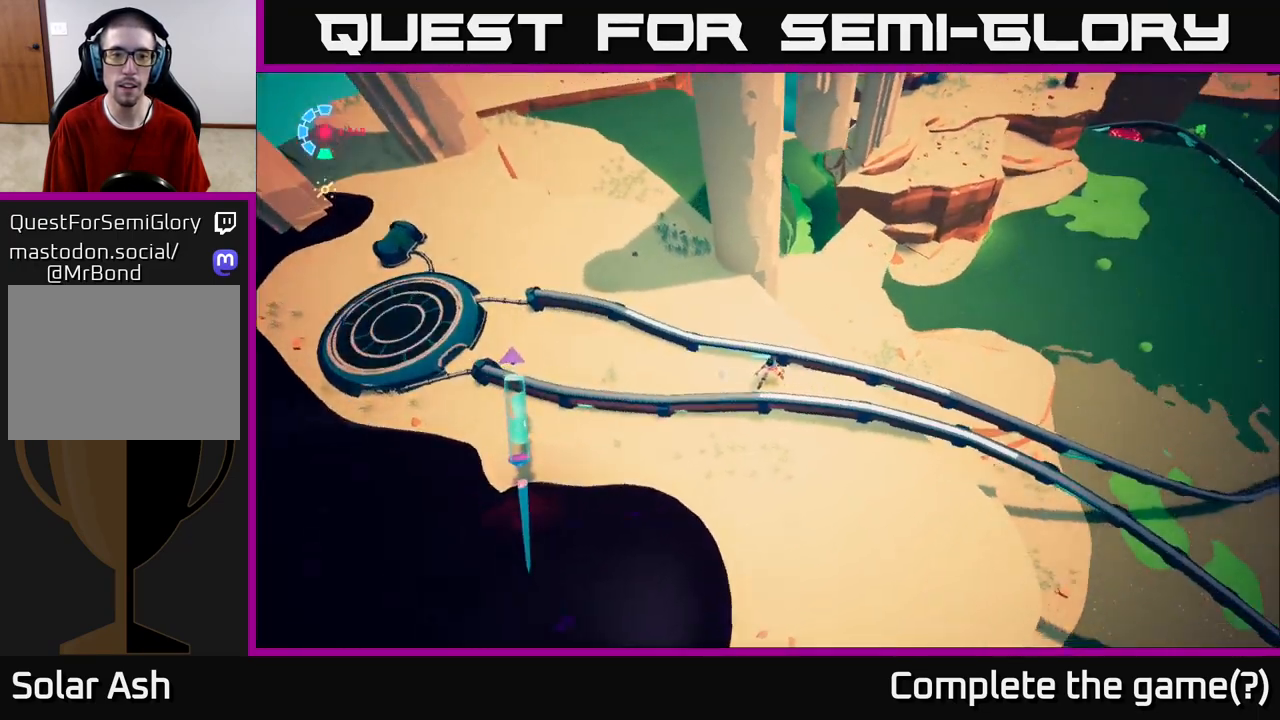
{"buttons": [], "left_stick": "center", "right_stick": "right", "events": []}
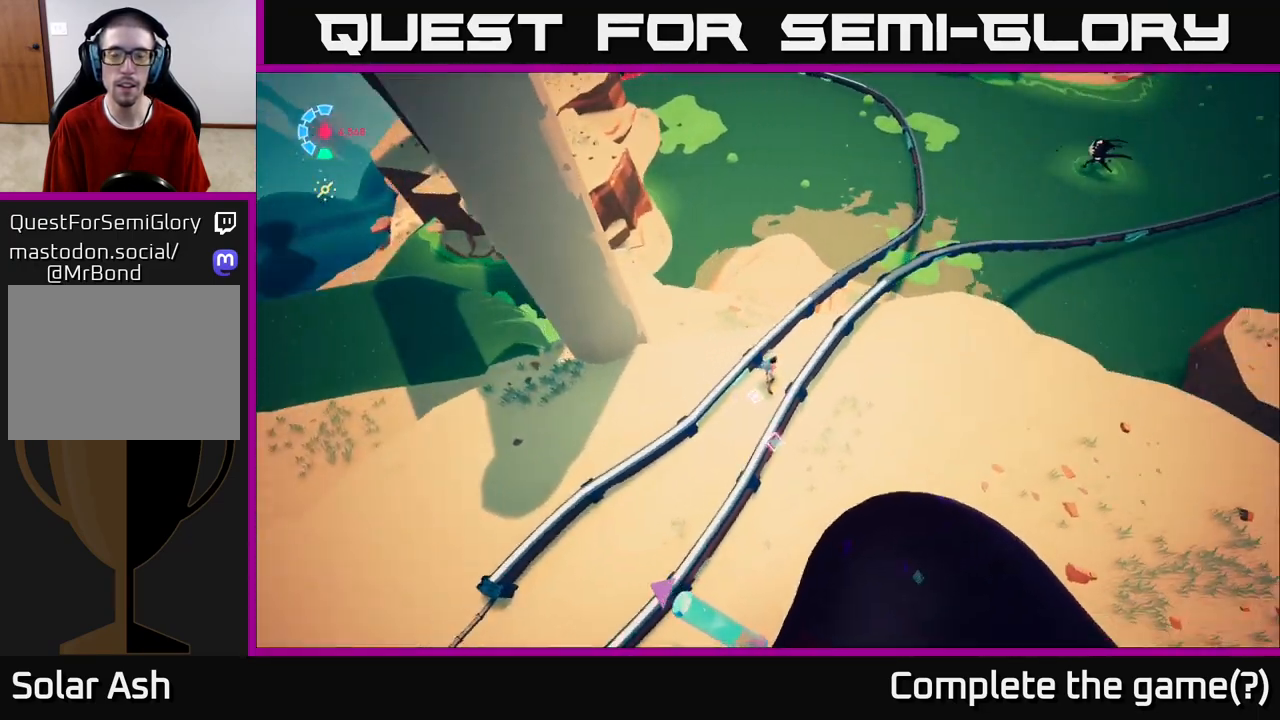
{"buttons": [], "left_stick": "center", "right_stick": "center", "events": [[350, "right_stick", "center"]]}
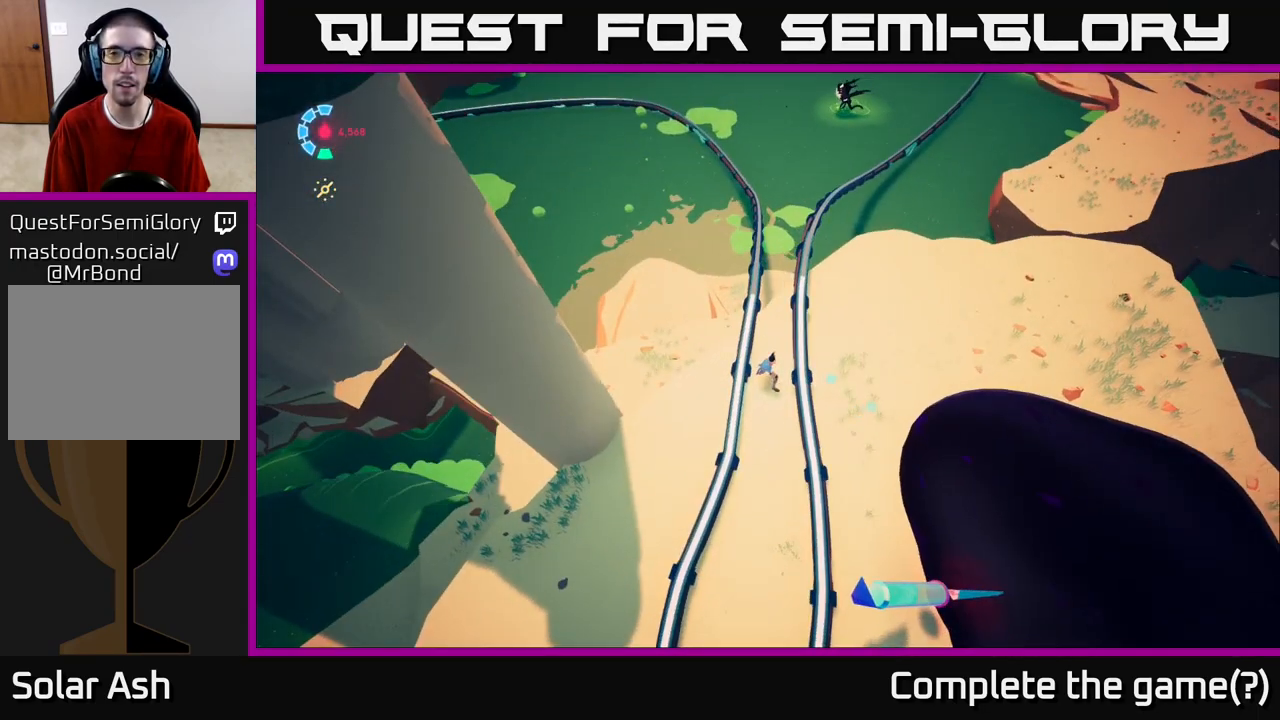
{"buttons": ["L2"], "left_stick": "up", "right_stick": "center", "events": [[50, "A", "down"], [100, "left_stick", "up-right"], [133, "A", "up"], [317, "left_stick", "up"], [483, "L2", "down"]]}
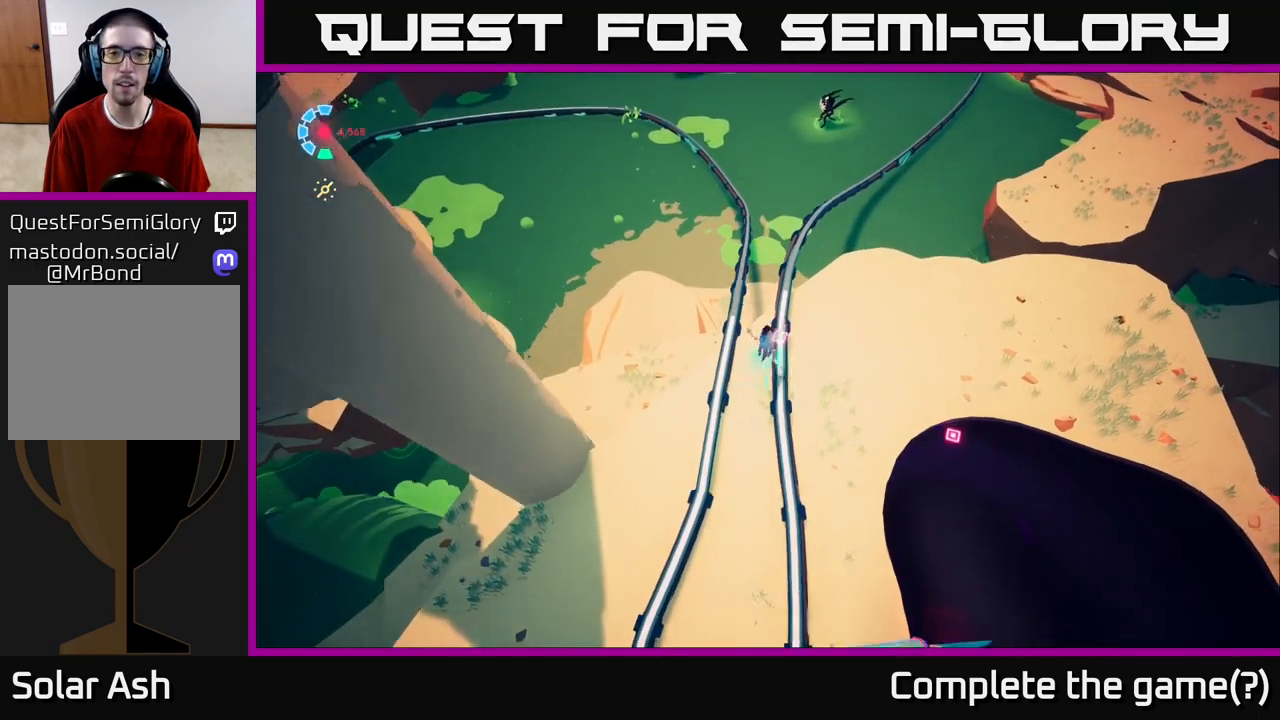
{"buttons": ["L2"], "left_stick": "center", "right_stick": "up-right", "events": [[33, "right_stick", "up-right"], [367, "left_stick", "center"]]}
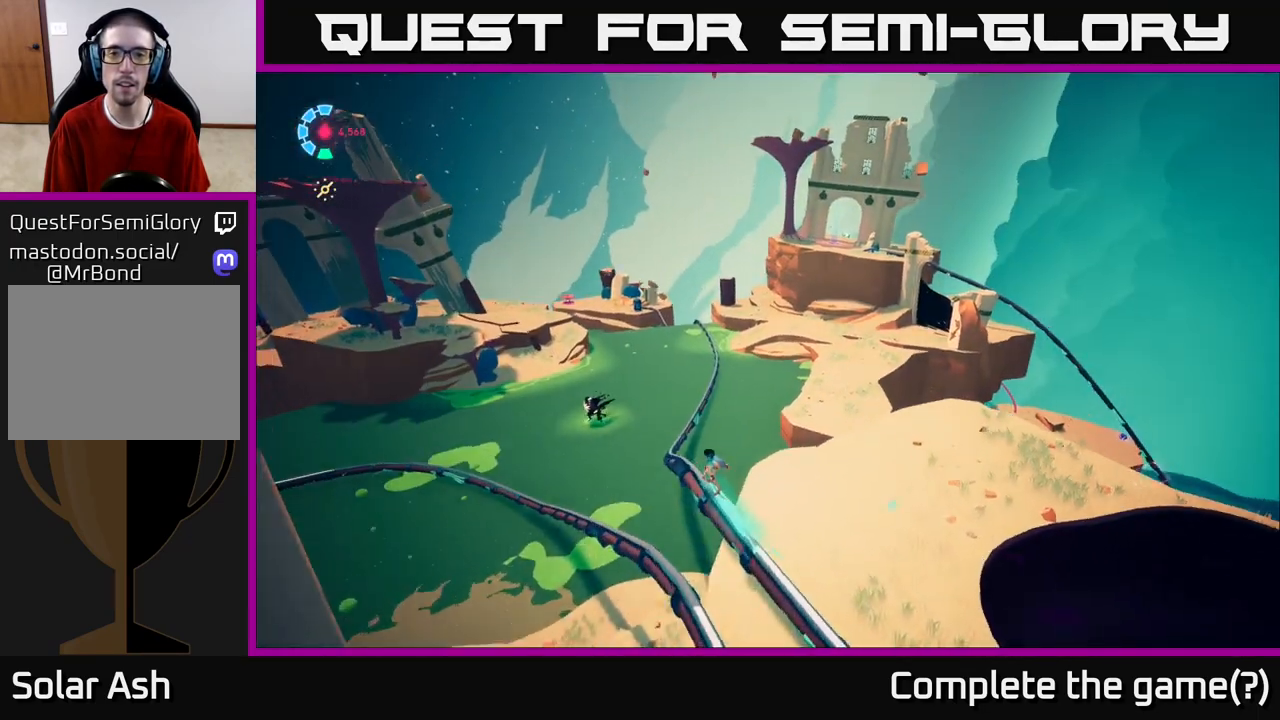
{"buttons": ["L2", "R2"], "left_stick": "center", "right_stick": "center", "events": [[50, "right_stick", "center"], [167, "R2", "down"]]}
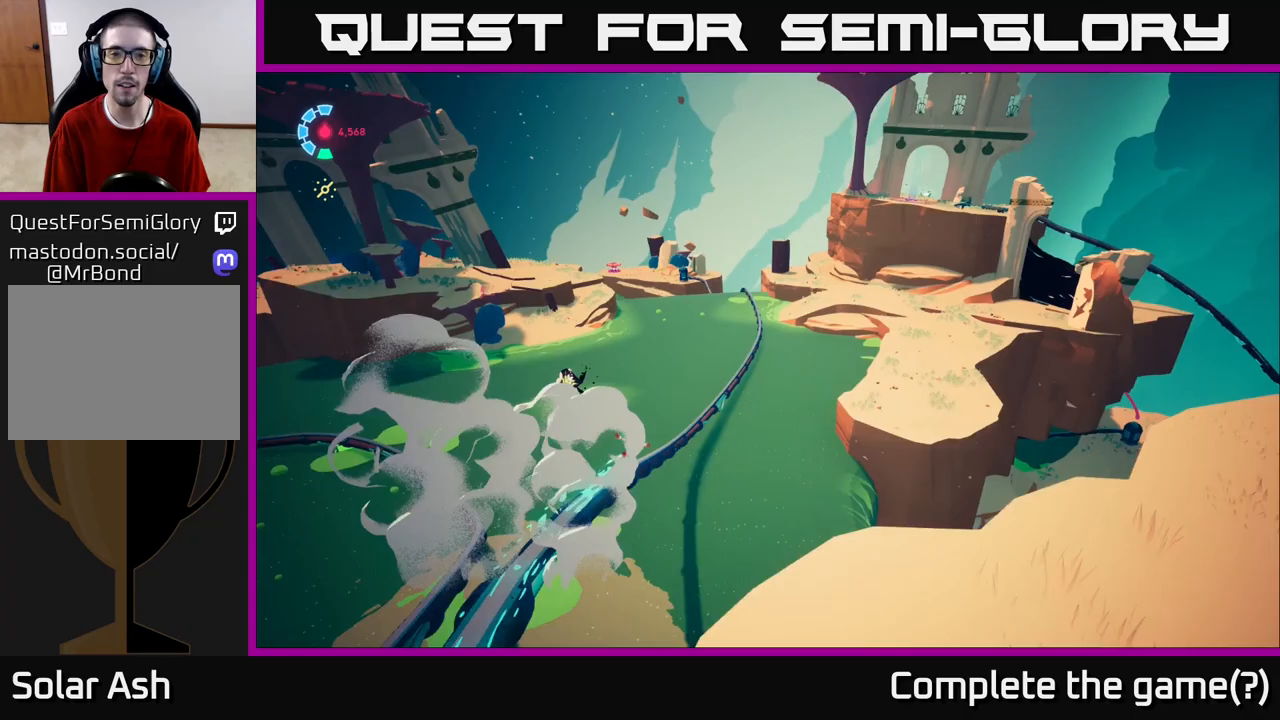
{"buttons": ["L2", "R2"], "left_stick": "center", "right_stick": "center", "events": []}
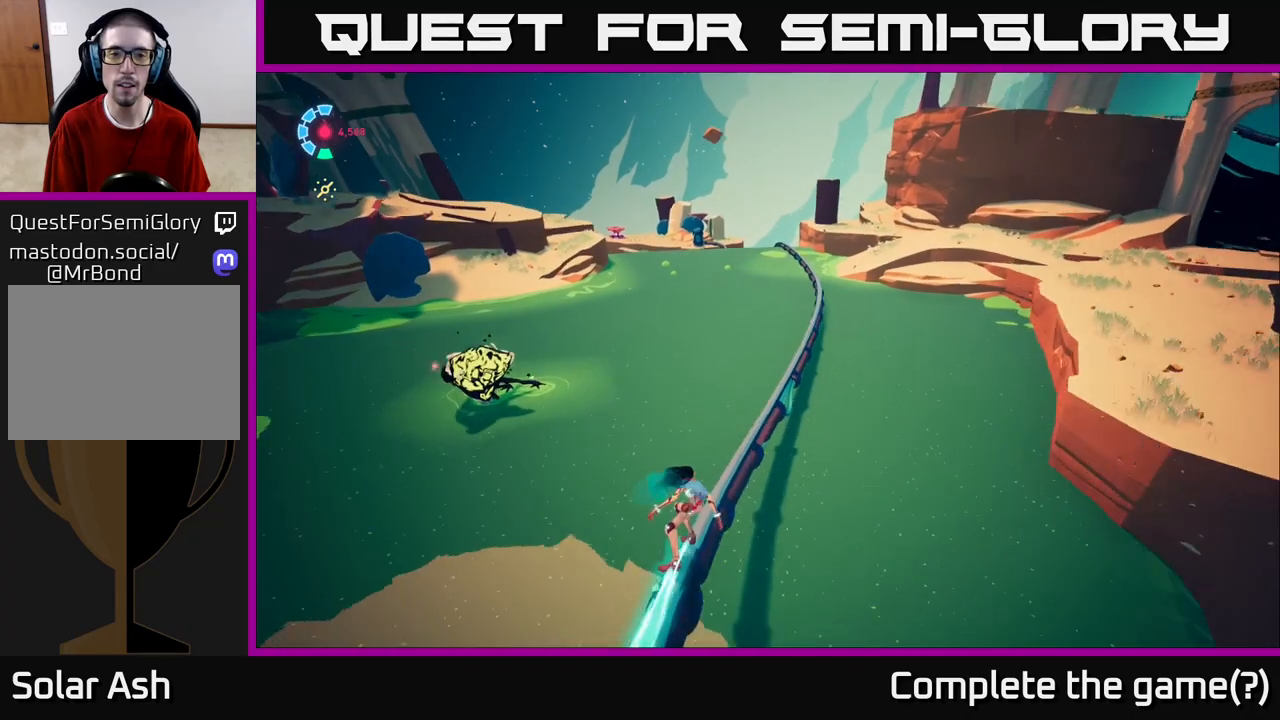
{"buttons": ["L2", "R2"], "left_stick": "center", "right_stick": "center", "events": []}
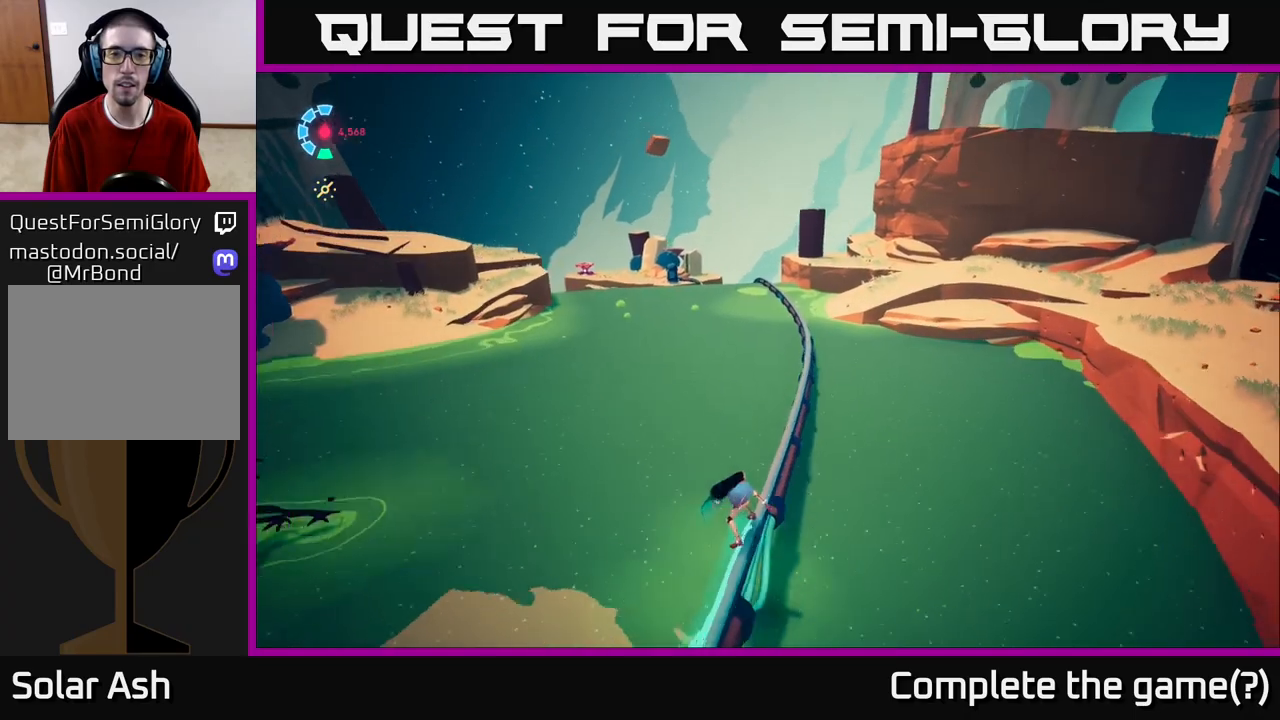
{"buttons": ["L2"], "left_stick": "center", "right_stick": "down-left", "events": [[17, "R2", "up"], [467, "right_stick", "down-left"]]}
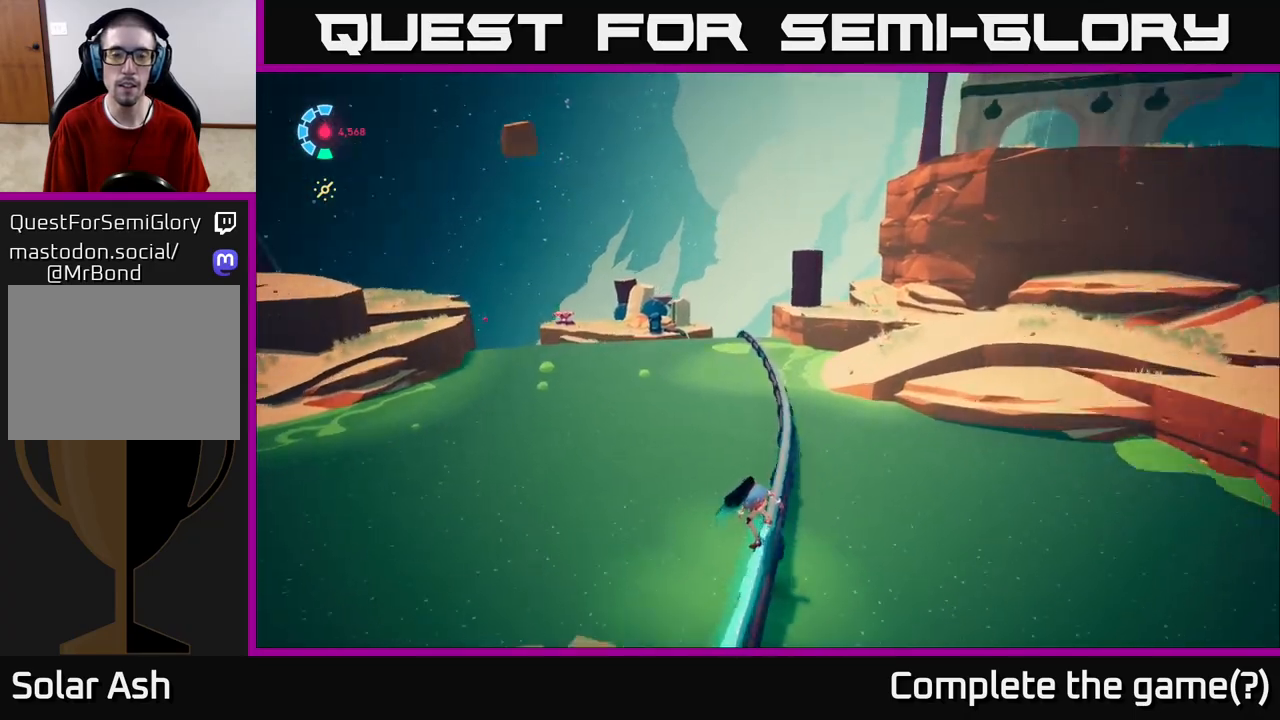
{"buttons": ["L2"], "left_stick": "center", "right_stick": "down-left", "events": []}
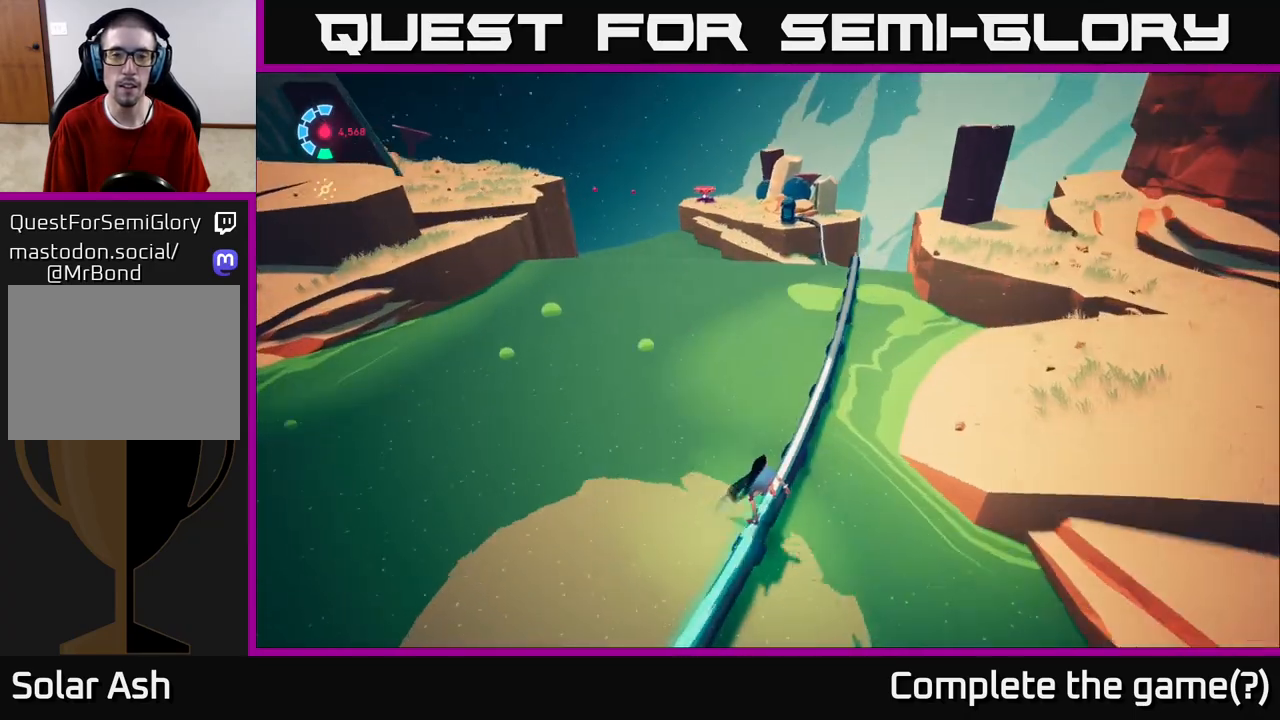
{"buttons": ["L2"], "left_stick": "center", "right_stick": "left", "events": [[50, "right_stick", "center"], [167, "right_stick", "left"]]}
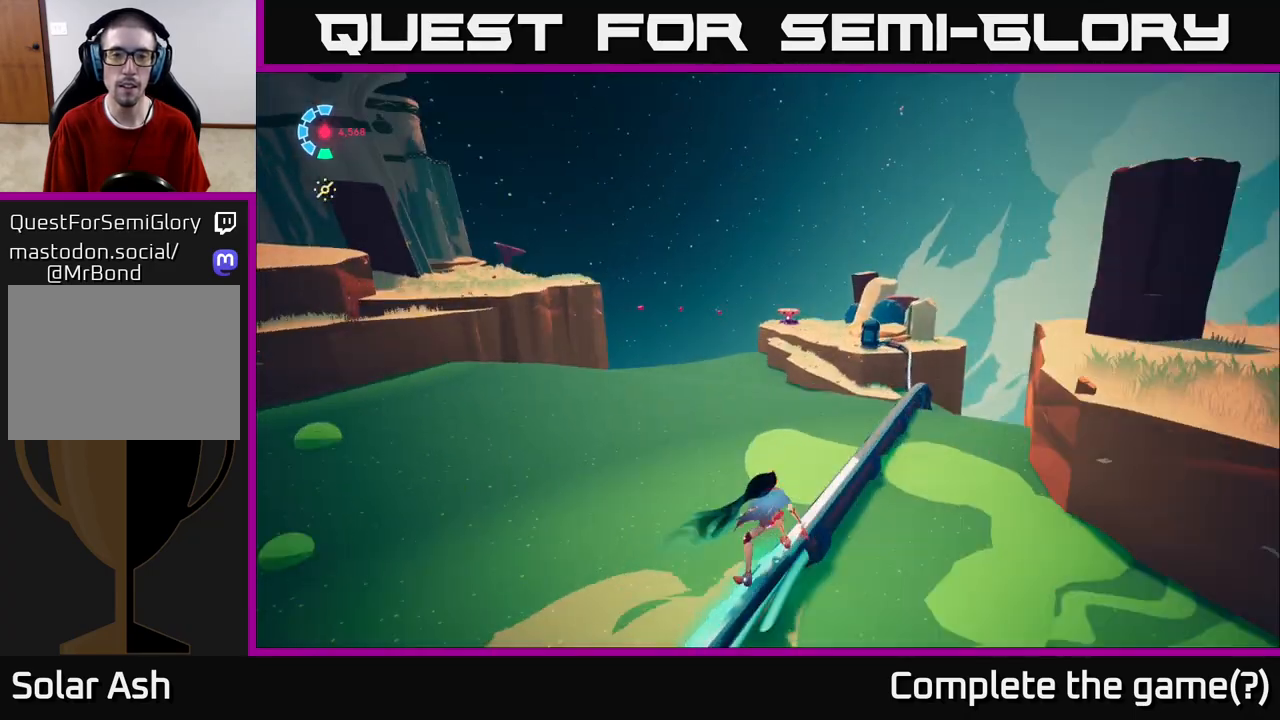
{"buttons": ["L2"], "left_stick": "center", "right_stick": "center", "events": [[383, "right_stick", "center"]]}
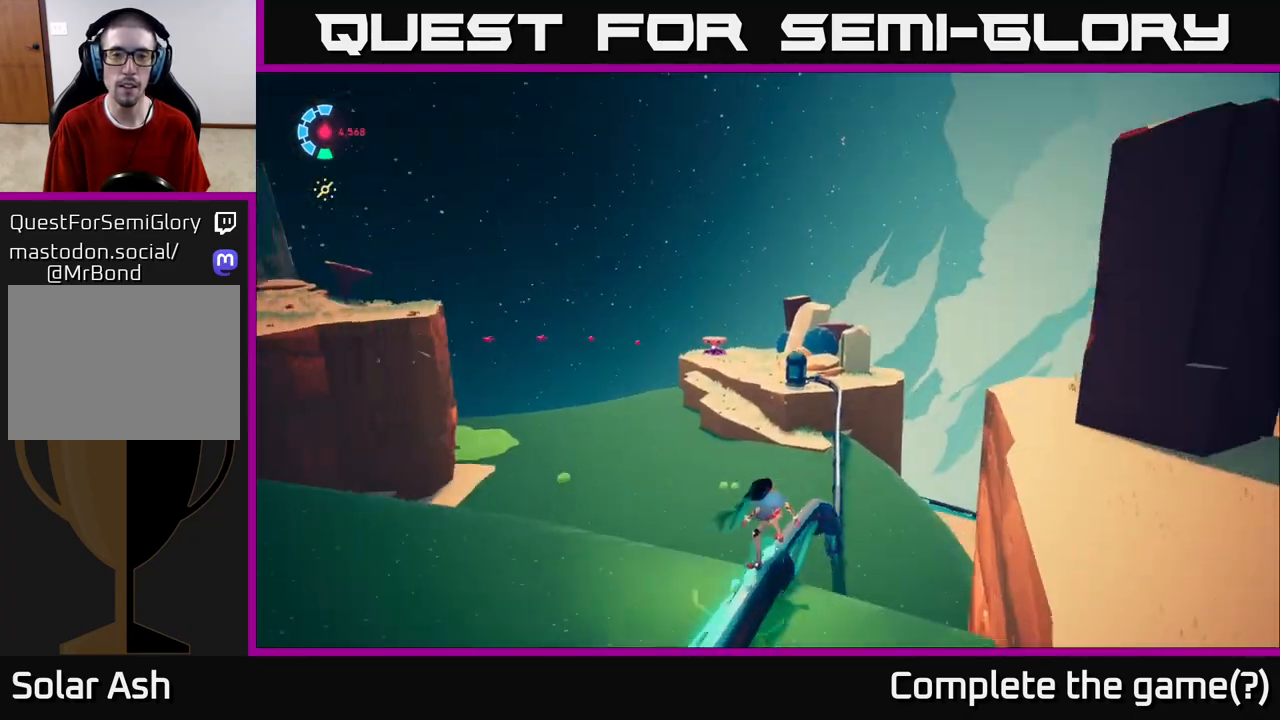
{"buttons": ["L2"], "left_stick": "center", "right_stick": "down", "events": [[483, "right_stick", "down"]]}
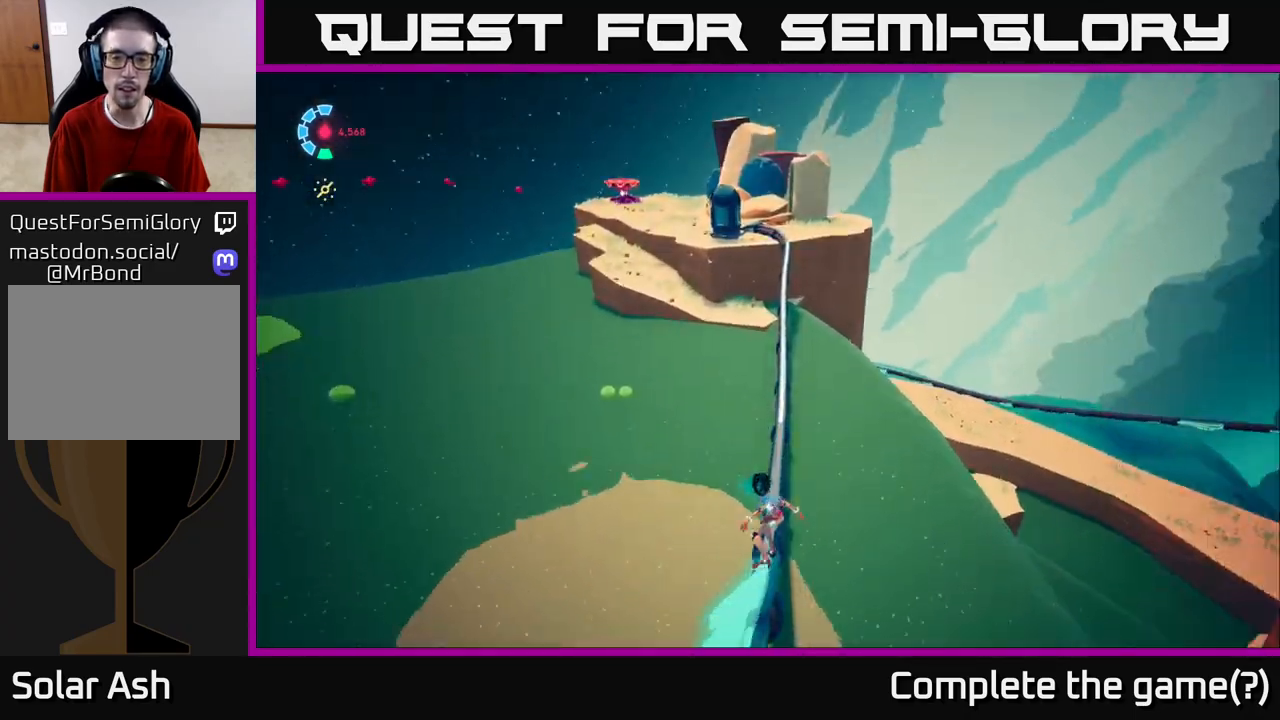
{"buttons": ["L2"], "left_stick": "center", "right_stick": "up-left", "events": [[217, "right_stick", "up-left"]]}
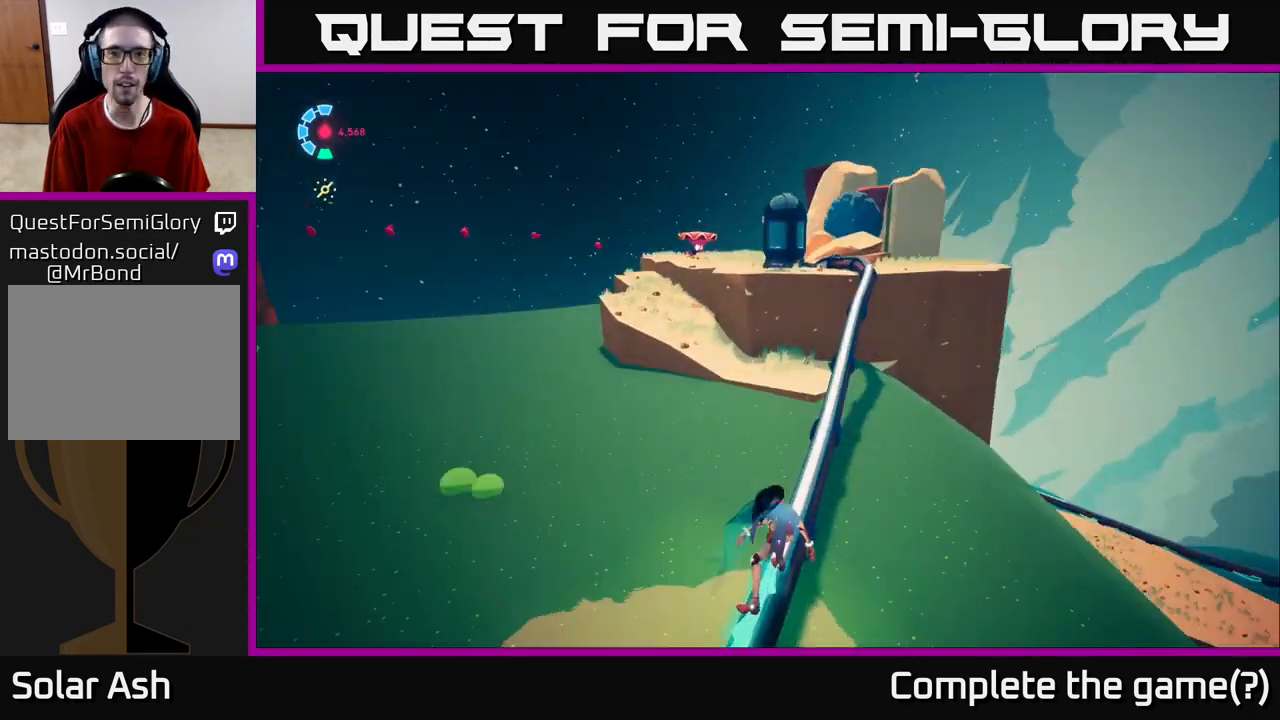
{"buttons": ["L2"], "left_stick": "center", "right_stick": "center", "events": [[67, "right_stick", "center"]]}
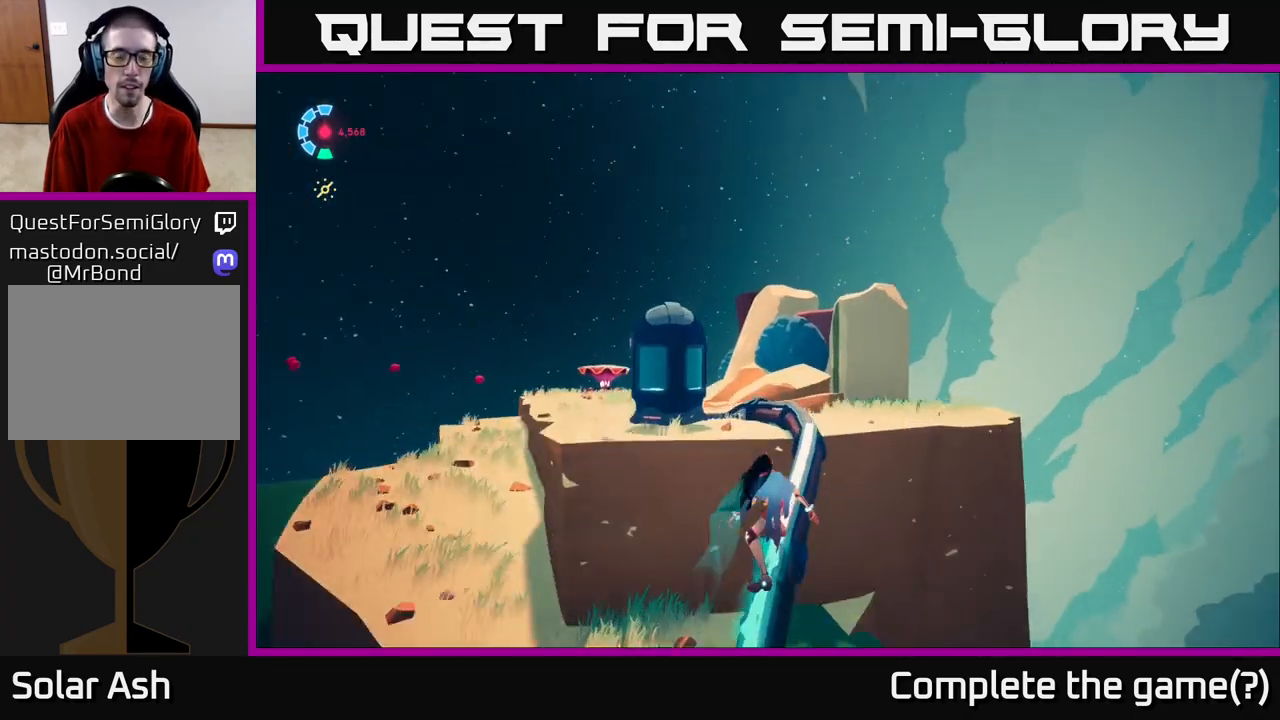
{"buttons": [], "left_stick": "up", "right_stick": "center", "events": [[83, "right_stick", "down-left"], [183, "left_stick", "up"], [367, "L2", "up"], [433, "right_stick", "center"]]}
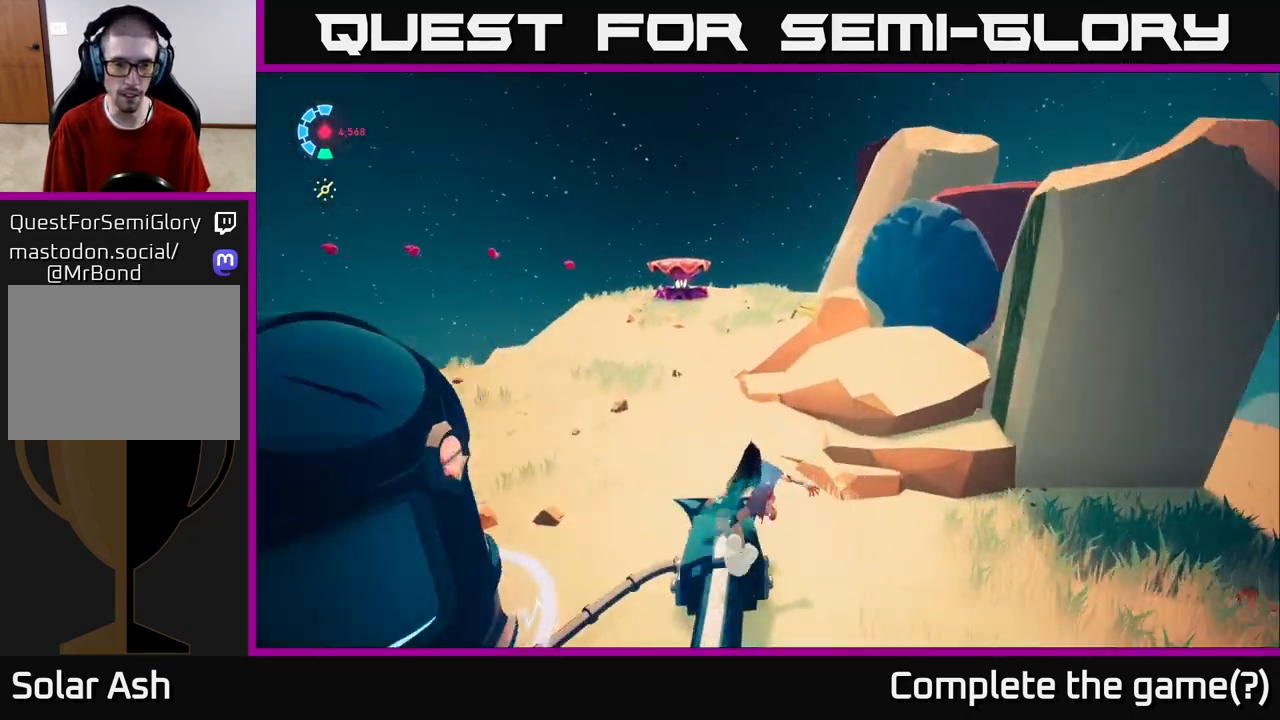
{"buttons": [], "left_stick": "up-left", "right_stick": "left", "events": [[133, "left_stick", "up-left"], [350, "right_stick", "left"]]}
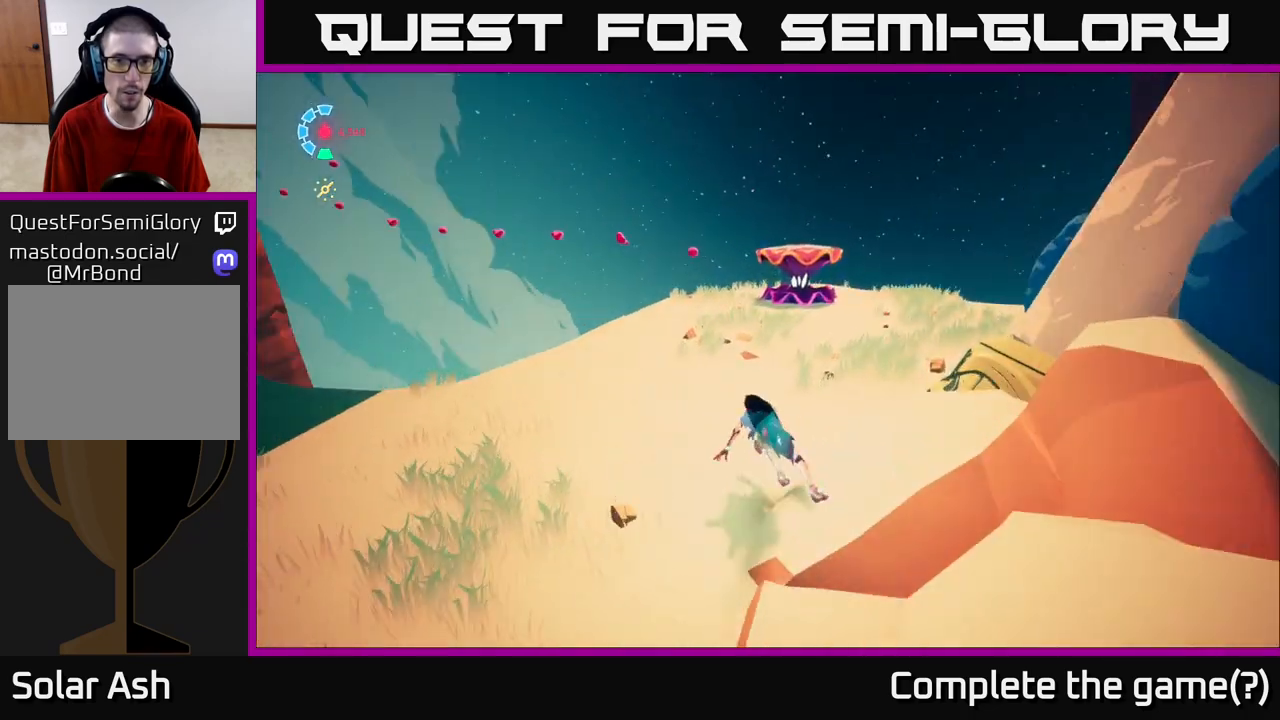
{"buttons": [], "left_stick": "right", "right_stick": "center", "events": [[83, "left_stick", "up-right"], [233, "left_stick", "right"], [450, "right_stick", "center"]]}
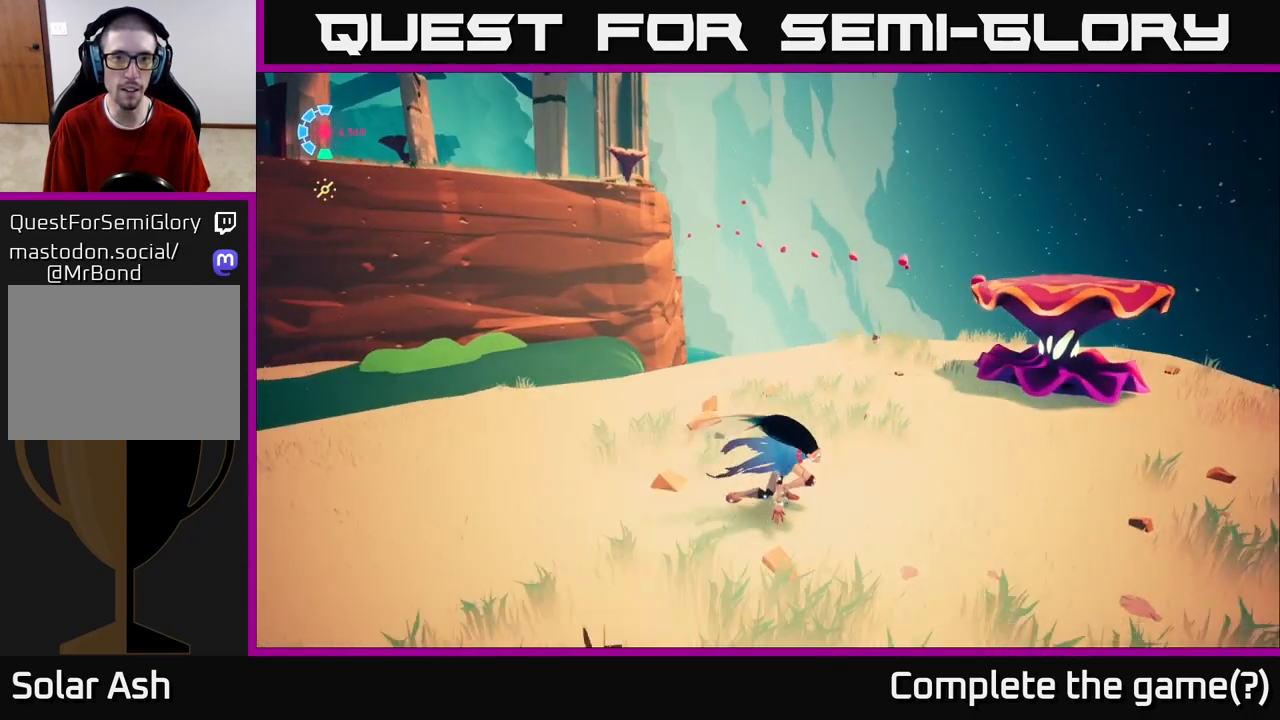
{"buttons": [], "left_stick": "right", "right_stick": "center", "events": [[200, "right_stick", "left"], [400, "right_stick", "center"]]}